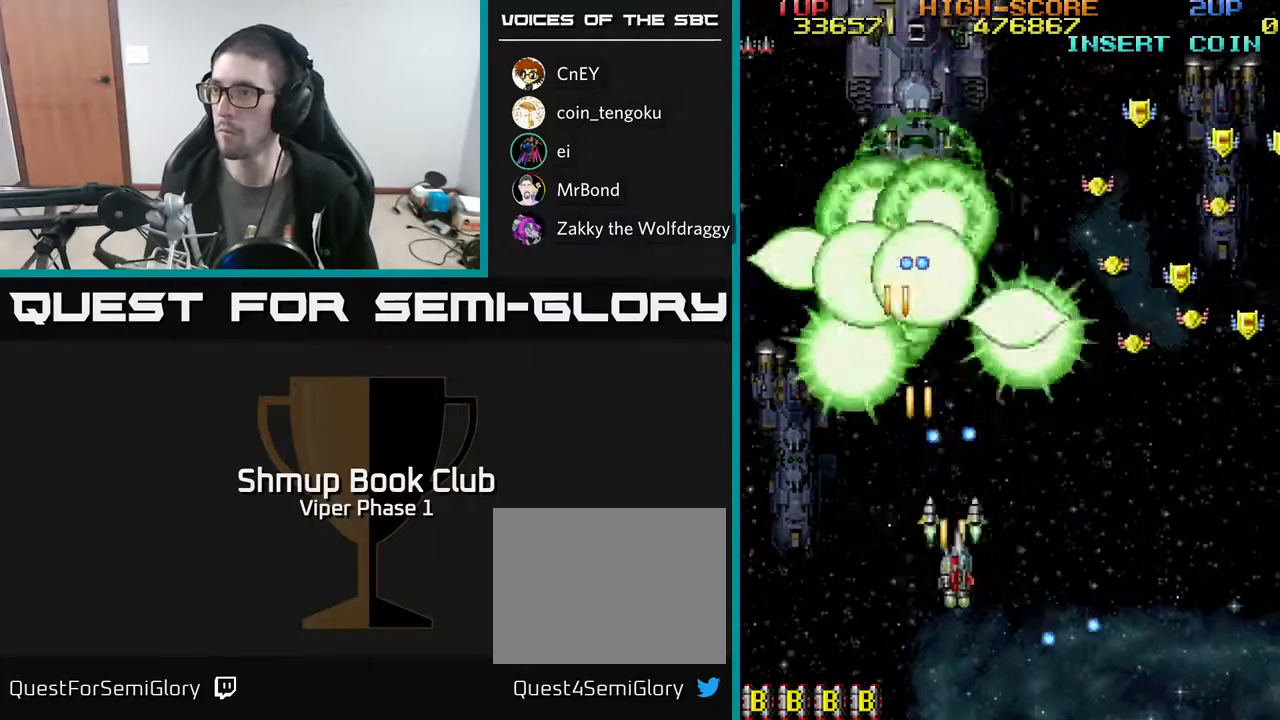
Gameplay with a controller (Xbox layout); each line is a JSON object with the inputs held at the frame after it. "events" lists button and stick changes between this image and that frame as [ms after this image, input, new state], when the widget could be followed in between. Not read: right_stick.
{"buttons": ["A", "DPAD_UP", "DPAD_RIGHT"], "left_stick": "center", "events": [[300, "DPAD_DOWN", "up"], [417, "DPAD_UP", "down"]]}
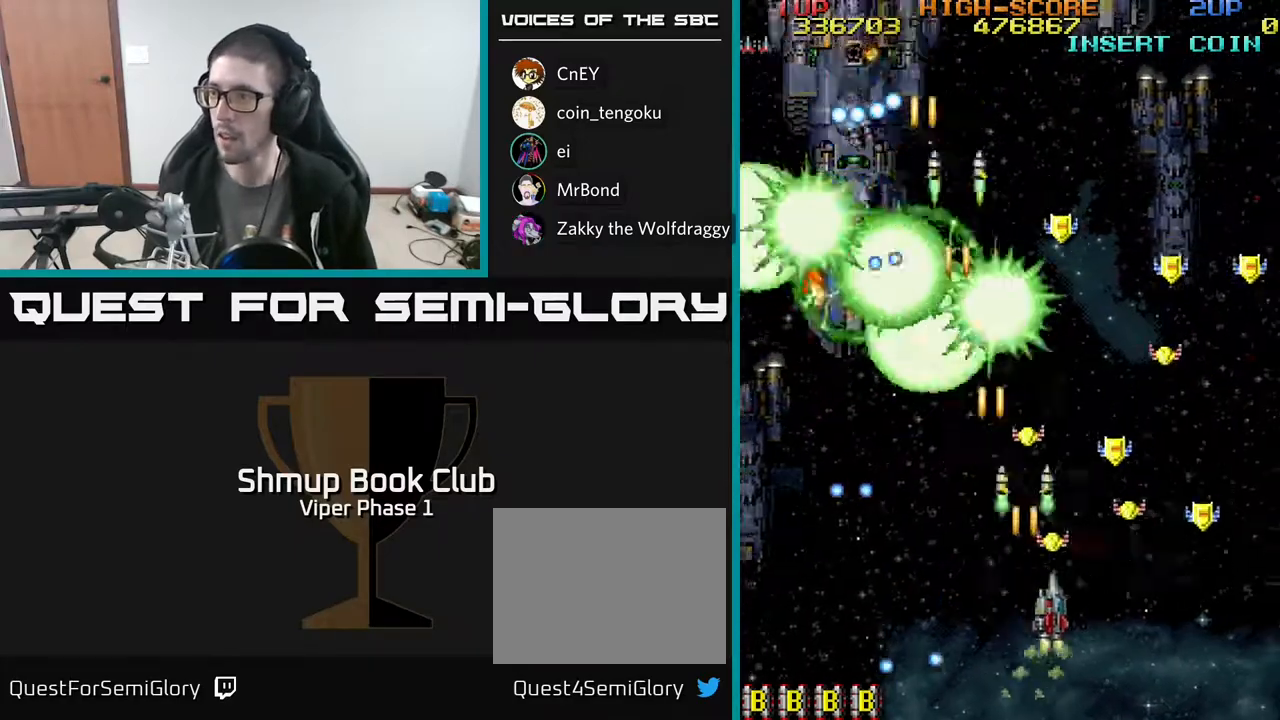
{"buttons": ["A", "DPAD_DOWN"], "left_stick": "center", "events": [[283, "DPAD_RIGHT", "up"], [317, "DPAD_LEFT", "down"], [450, "DPAD_UP", "up"], [500, "DPAD_DOWN", "down"], [500, "DPAD_LEFT", "up"]]}
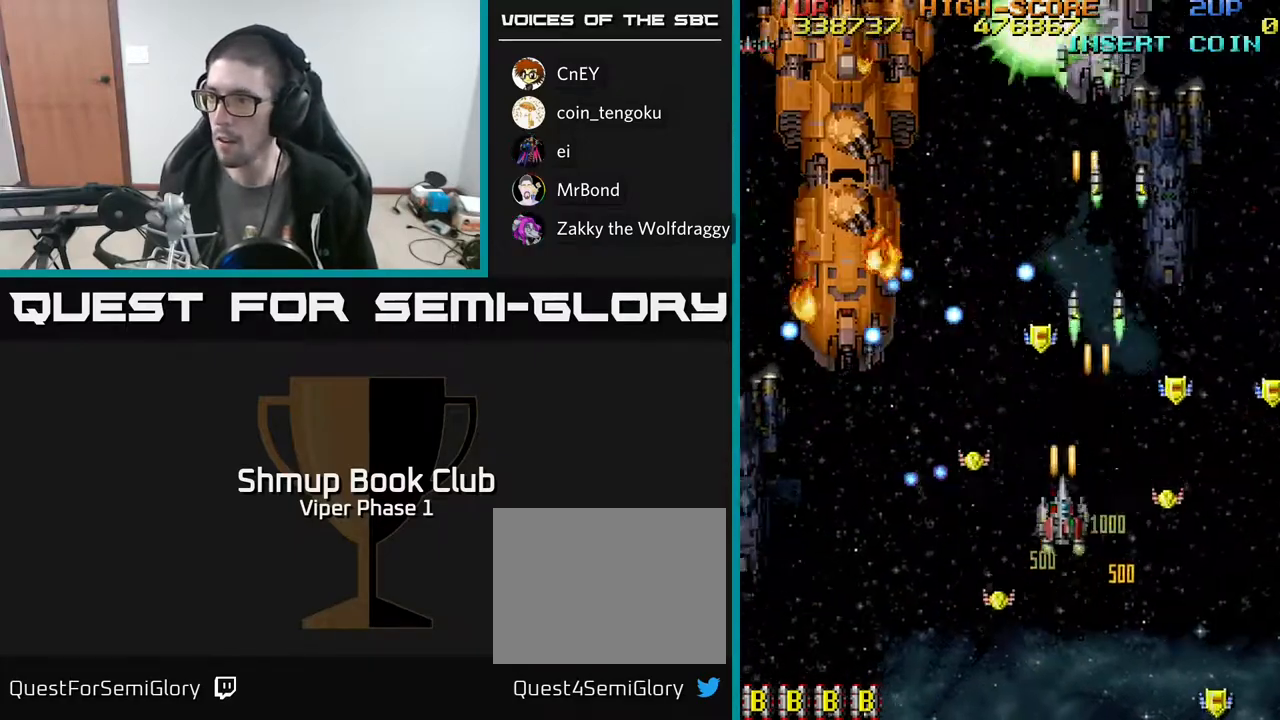
{"buttons": ["A", "DPAD_UP"], "left_stick": "center", "events": [[17, "DPAD_RIGHT", "down"], [67, "DPAD_DOWN", "up"], [83, "DPAD_DOWN", "down"], [350, "DPAD_DOWN", "up"], [400, "DPAD_UP", "down"], [433, "DPAD_RIGHT", "up"]]}
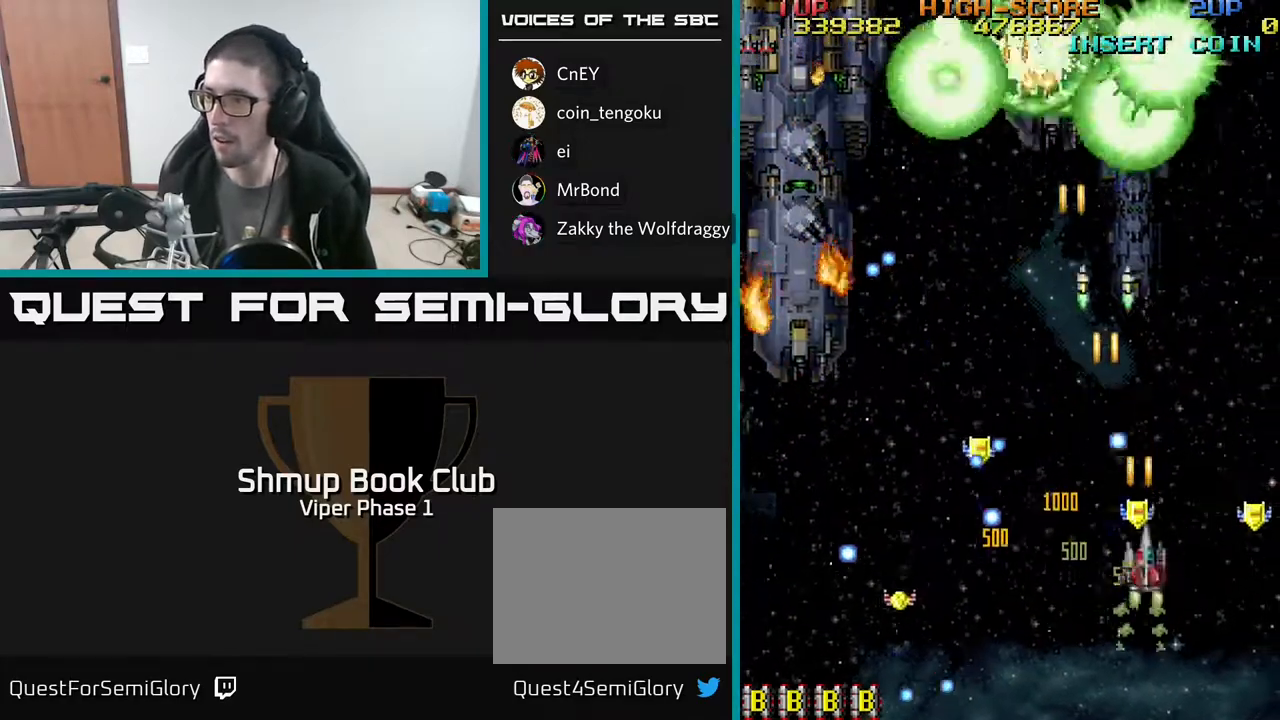
{"buttons": ["A", "DPAD_DOWN", "DPAD_LEFT"], "left_stick": "center", "events": [[17, "DPAD_RIGHT", "down"], [50, "DPAD_UP", "up"], [117, "DPAD_DOWN", "down"], [417, "DPAD_RIGHT", "up"], [450, "DPAD_LEFT", "down"]]}
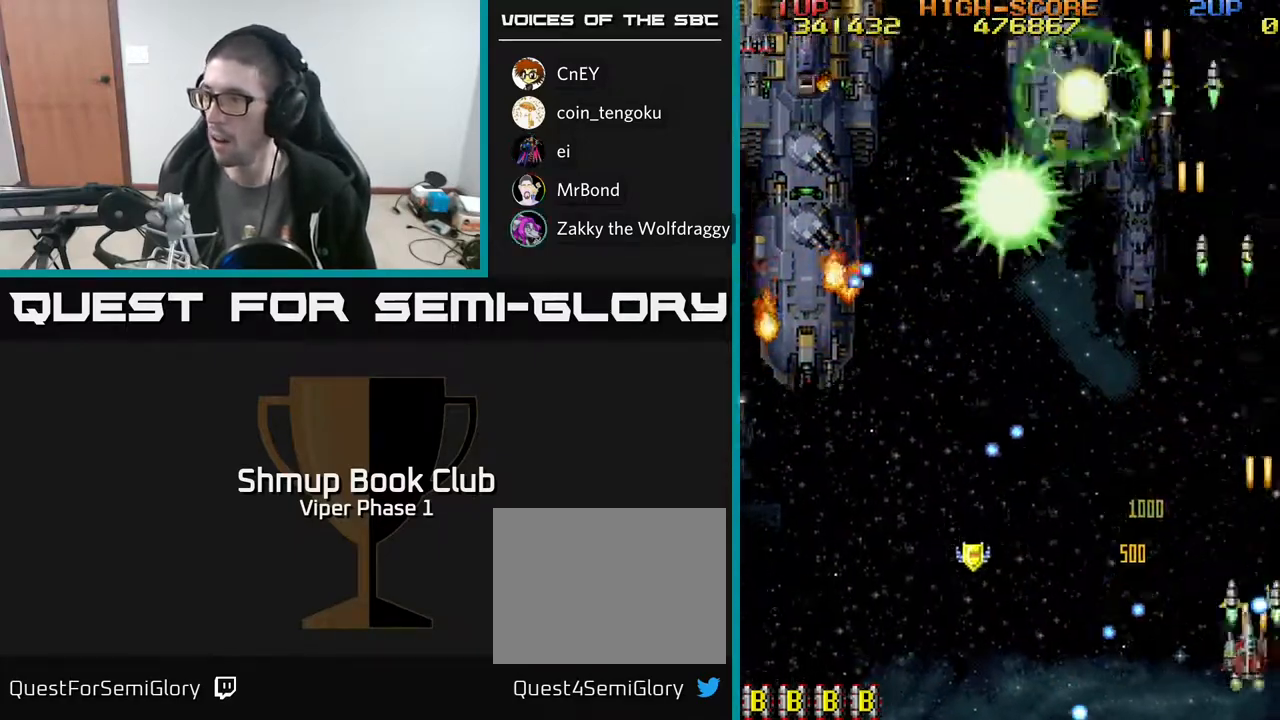
{"buttons": ["A", "DPAD_UP", "DPAD_LEFT"], "left_stick": "center", "events": [[17, "DPAD_DOWN", "up"], [67, "DPAD_UP", "down"], [83, "DPAD_LEFT", "up"], [283, "DPAD_LEFT", "down"], [467, "DPAD_LEFT", "up"], [500, "DPAD_LEFT", "down"]]}
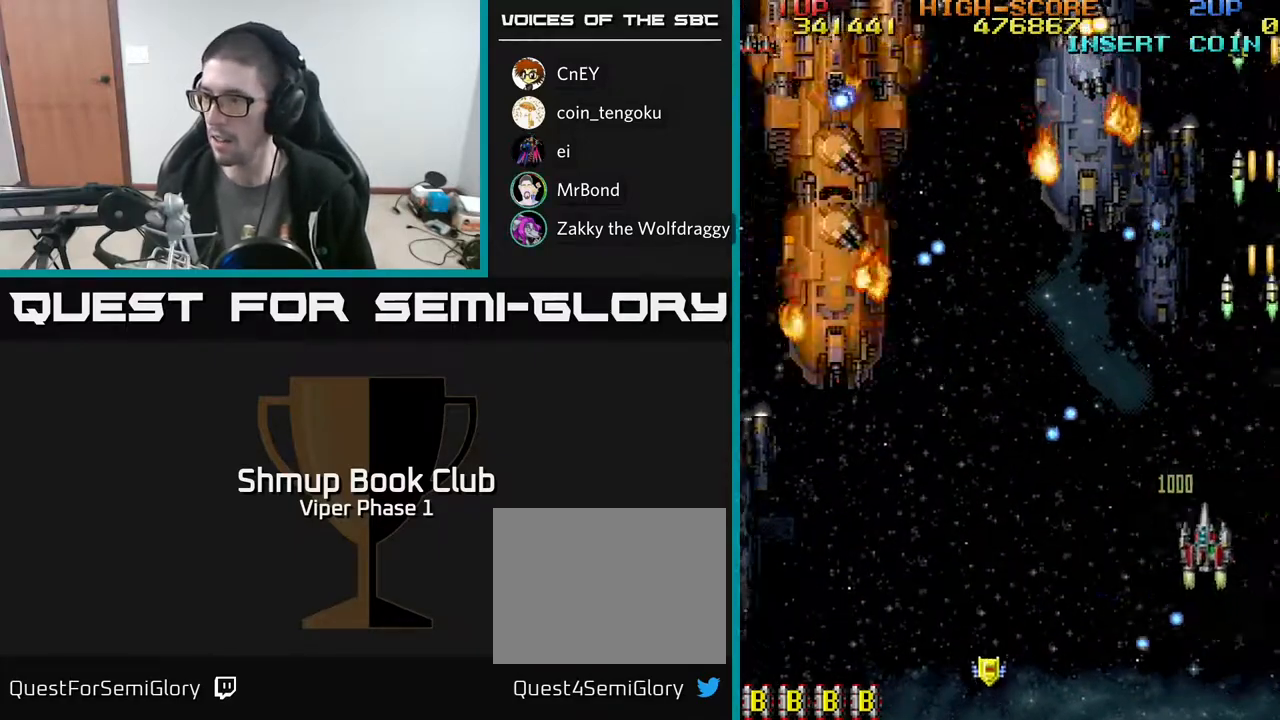
{"buttons": ["A", "DPAD_LEFT"], "left_stick": "center", "events": [[50, "DPAD_UP", "up"], [83, "DPAD_DOWN", "down"], [467, "DPAD_DOWN", "up"]]}
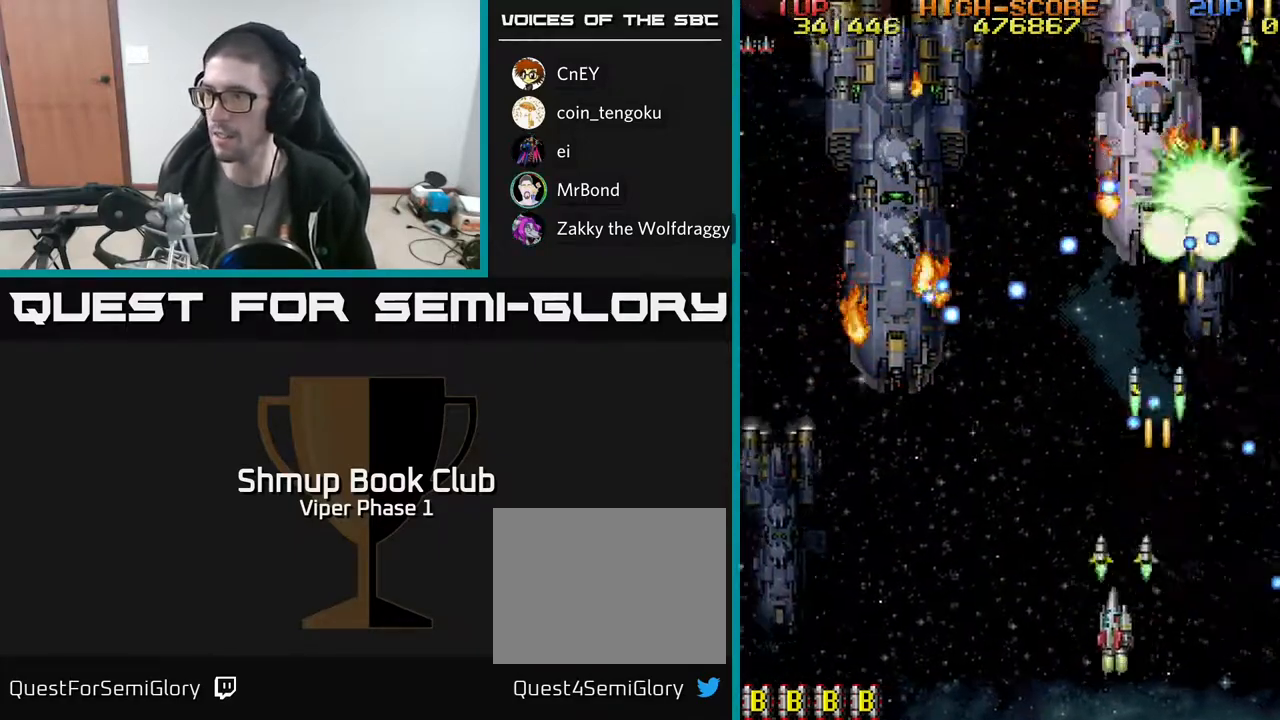
{"buttons": ["A", "DPAD_LEFT"], "left_stick": "center", "events": []}
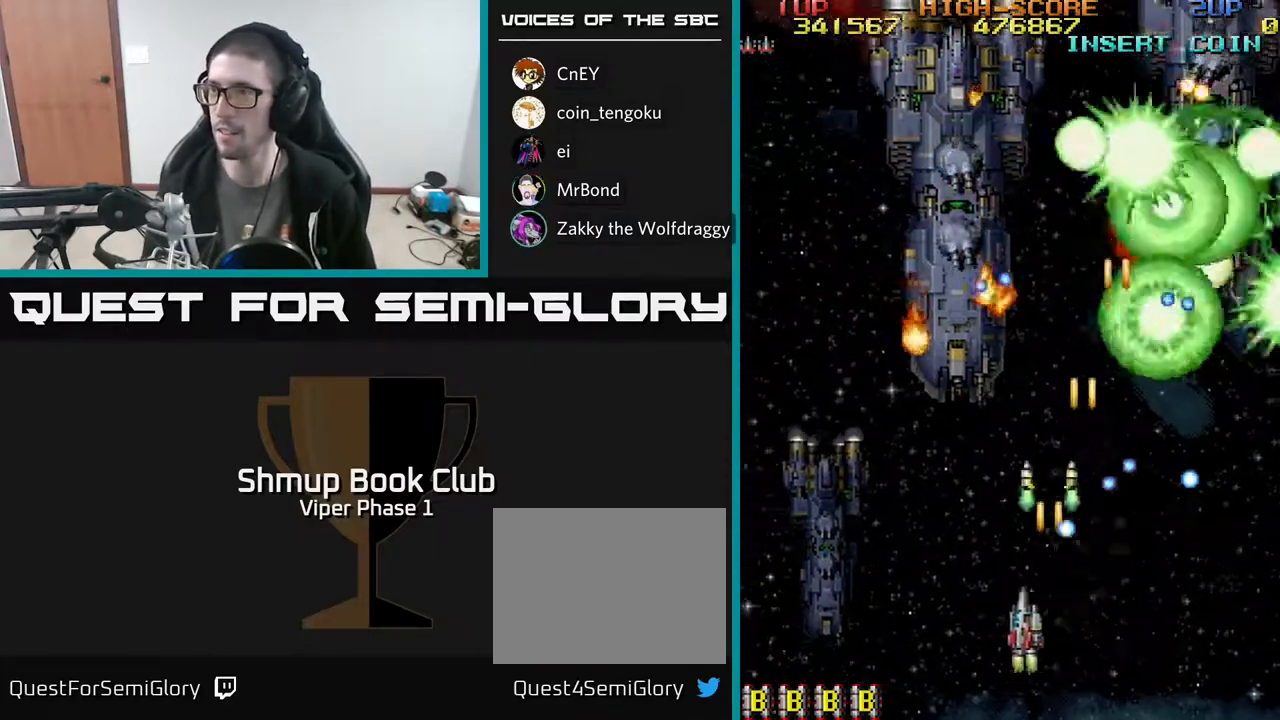
{"buttons": ["A"], "left_stick": "center", "events": [[183, "DPAD_UP", "down"], [233, "DPAD_LEFT", "up"], [350, "DPAD_UP", "up"]]}
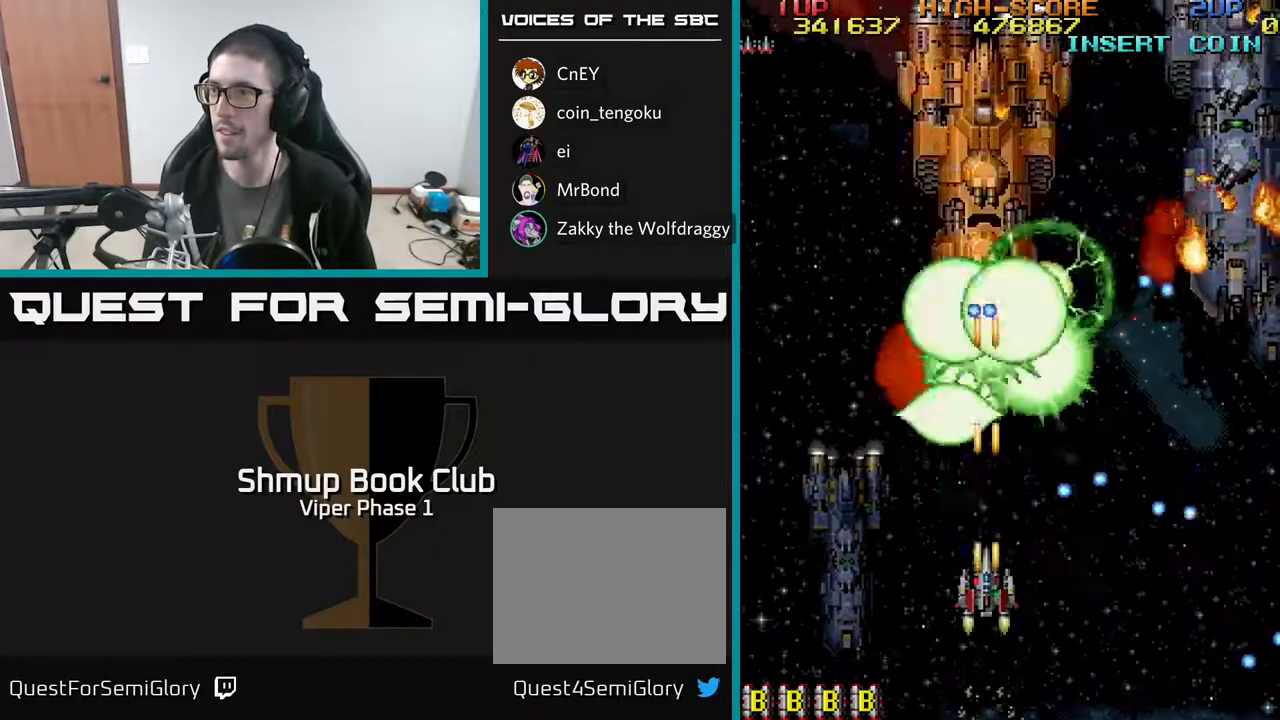
{"buttons": ["A", "DPAD_LEFT"], "left_stick": "center", "events": [[67, "DPAD_LEFT", "down"], [83, "DPAD_DOWN", "down"], [133, "DPAD_LEFT", "up"], [200, "DPAD_RIGHT", "down"], [250, "DPAD_DOWN", "up"], [250, "DPAD_RIGHT", "up"], [483, "DPAD_LEFT", "down"]]}
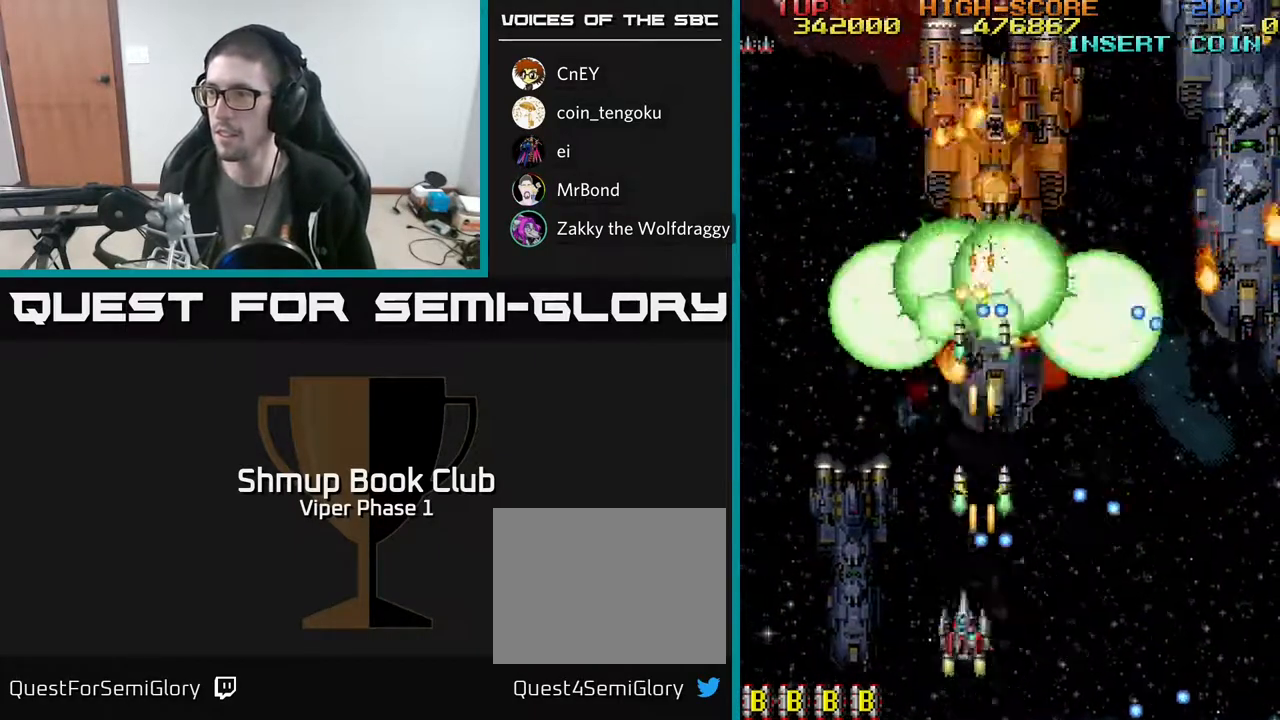
{"buttons": ["A", "DPAD_DOWN", "DPAD_RIGHT"], "left_stick": "center", "events": [[133, "DPAD_UP", "down"], [167, "DPAD_LEFT", "up"], [267, "DPAD_RIGHT", "down"], [317, "DPAD_UP", "up"], [367, "DPAD_DOWN", "down"]]}
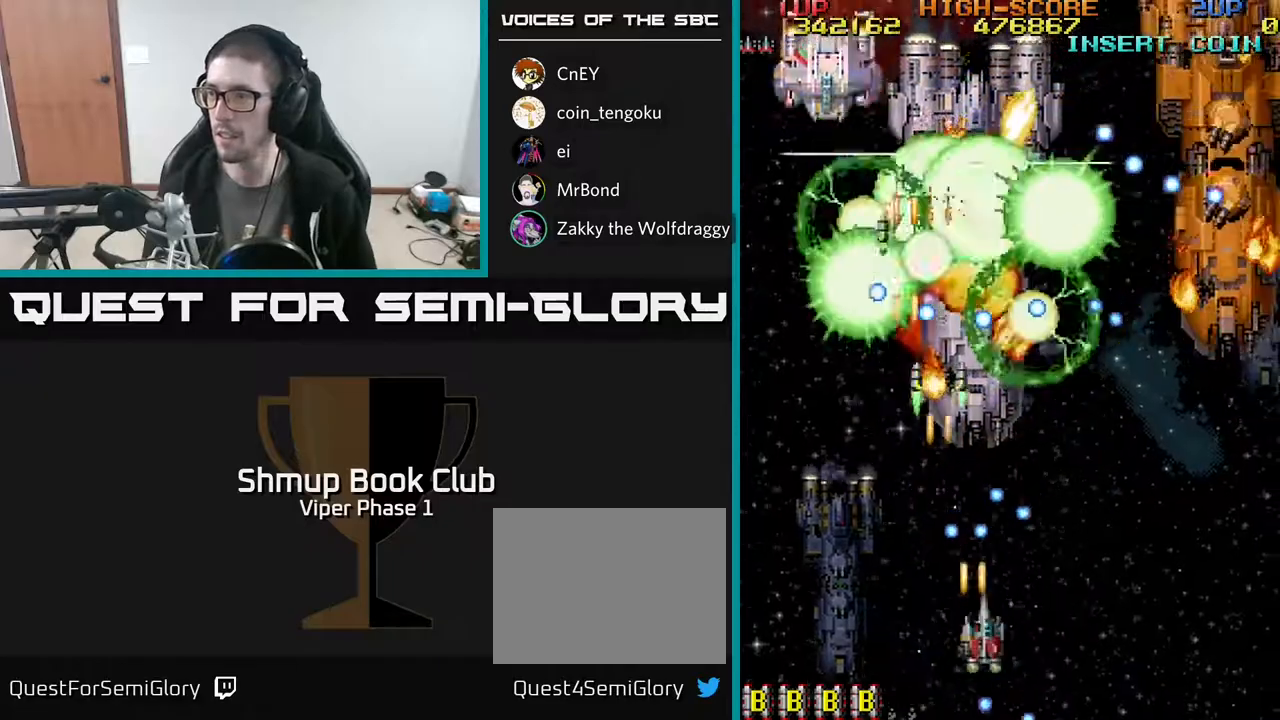
{"buttons": ["A", "DPAD_RIGHT"], "left_stick": "center", "events": [[233, "DPAD_DOWN", "up"]]}
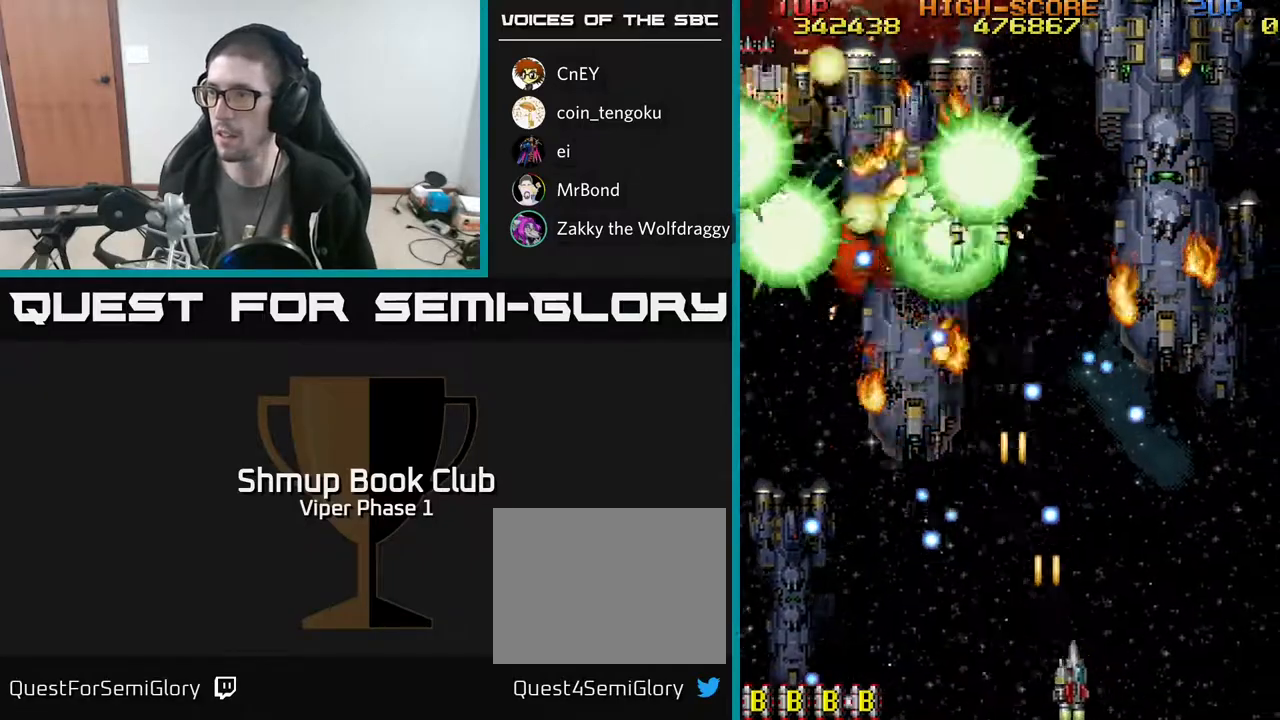
{"buttons": ["A", "DPAD_UP"], "left_stick": "center", "events": [[283, "DPAD_UP", "down"], [500, "DPAD_RIGHT", "up"]]}
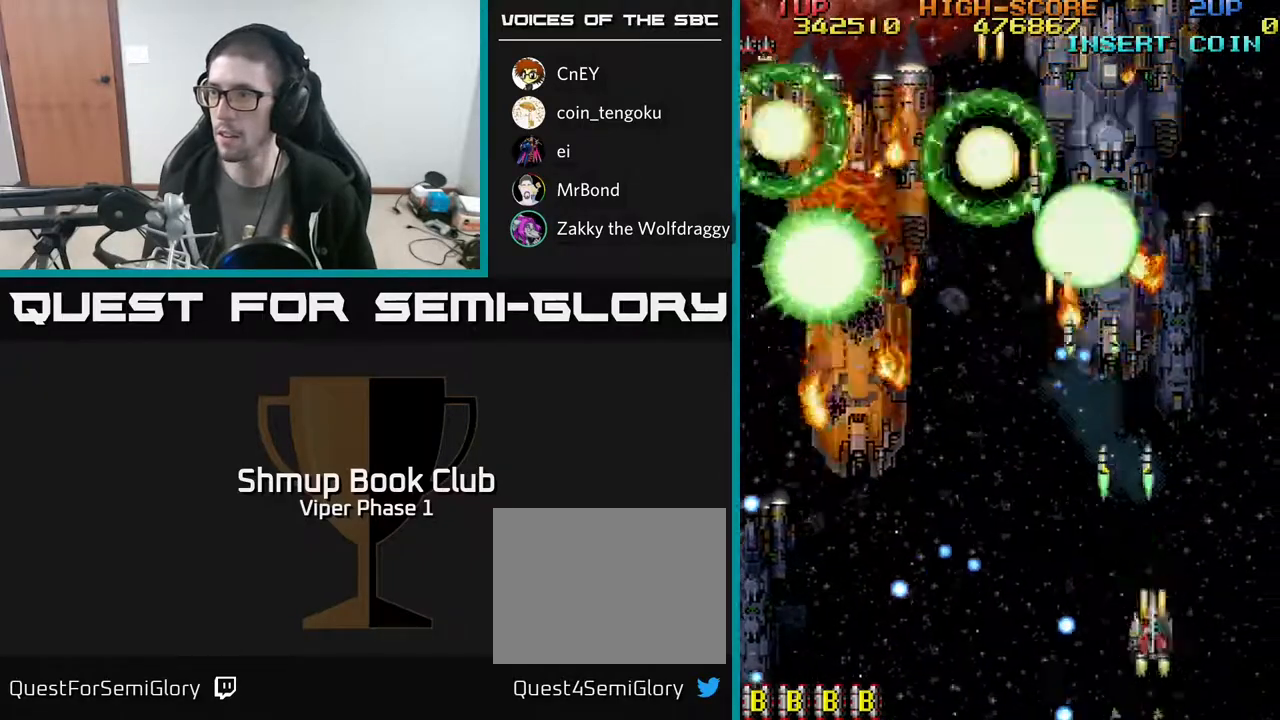
{"buttons": ["A"], "left_stick": "center", "events": [[50, "DPAD_LEFT", "down"], [100, "DPAD_UP", "up"], [167, "DPAD_DOWN", "down"], [183, "DPAD_LEFT", "up"], [200, "DPAD_RIGHT", "down"], [267, "DPAD_RIGHT", "up"], [433, "DPAD_DOWN", "up"]]}
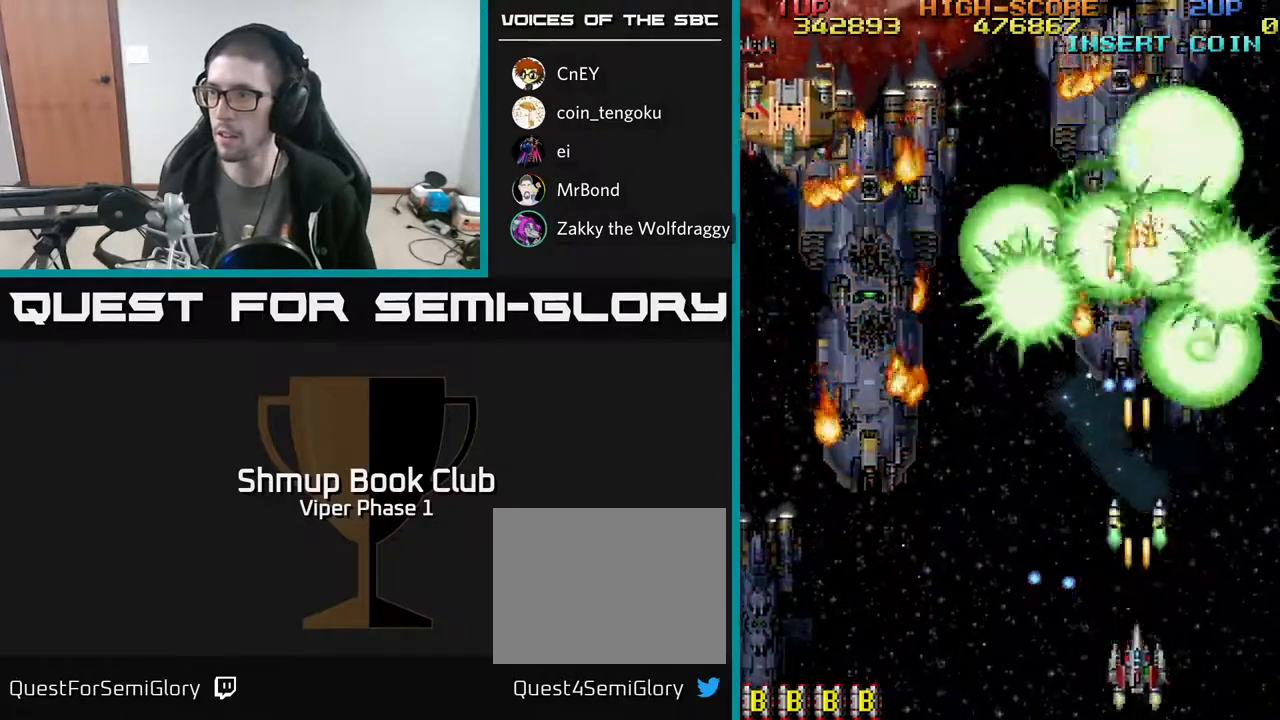
{"buttons": ["A", "DPAD_LEFT"], "left_stick": "center", "events": [[33, "DPAD_UP", "down"], [133, "DPAD_LEFT", "down"], [167, "DPAD_UP", "up"], [217, "DPAD_DOWN", "down"], [417, "DPAD_DOWN", "up"]]}
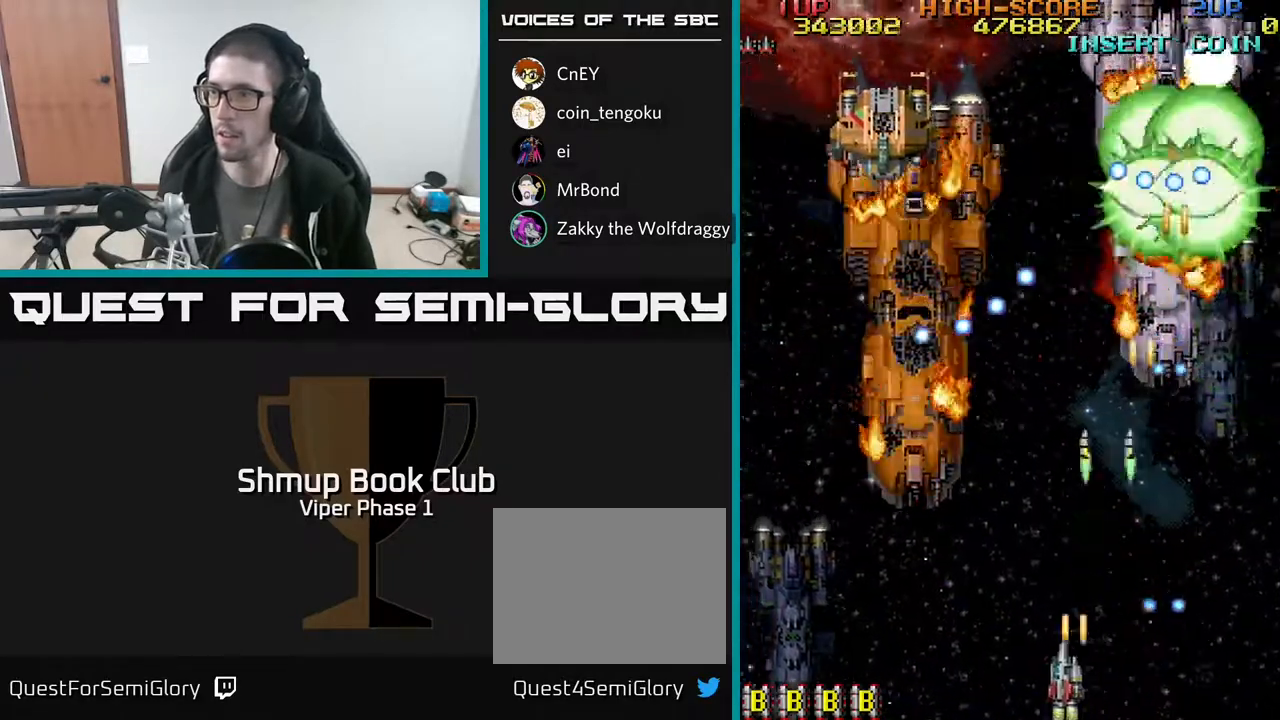
{"buttons": ["A", "DPAD_LEFT"], "left_stick": "center", "events": []}
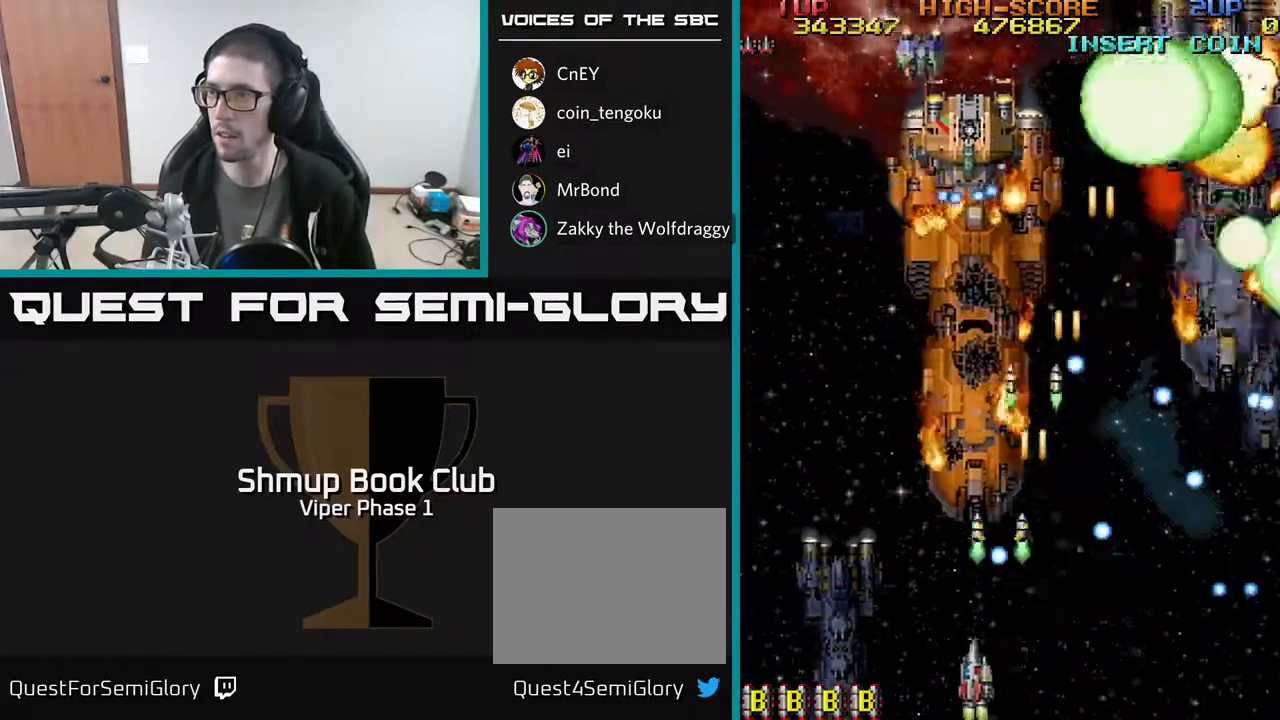
{"buttons": ["A", "DPAD_LEFT"], "left_stick": "center", "events": [[67, "DPAD_UP", "down"], [200, "DPAD_LEFT", "up"], [250, "DPAD_RIGHT", "down"], [350, "DPAD_RIGHT", "up"], [367, "DPAD_LEFT", "down"], [367, "DPAD_UP", "up"]]}
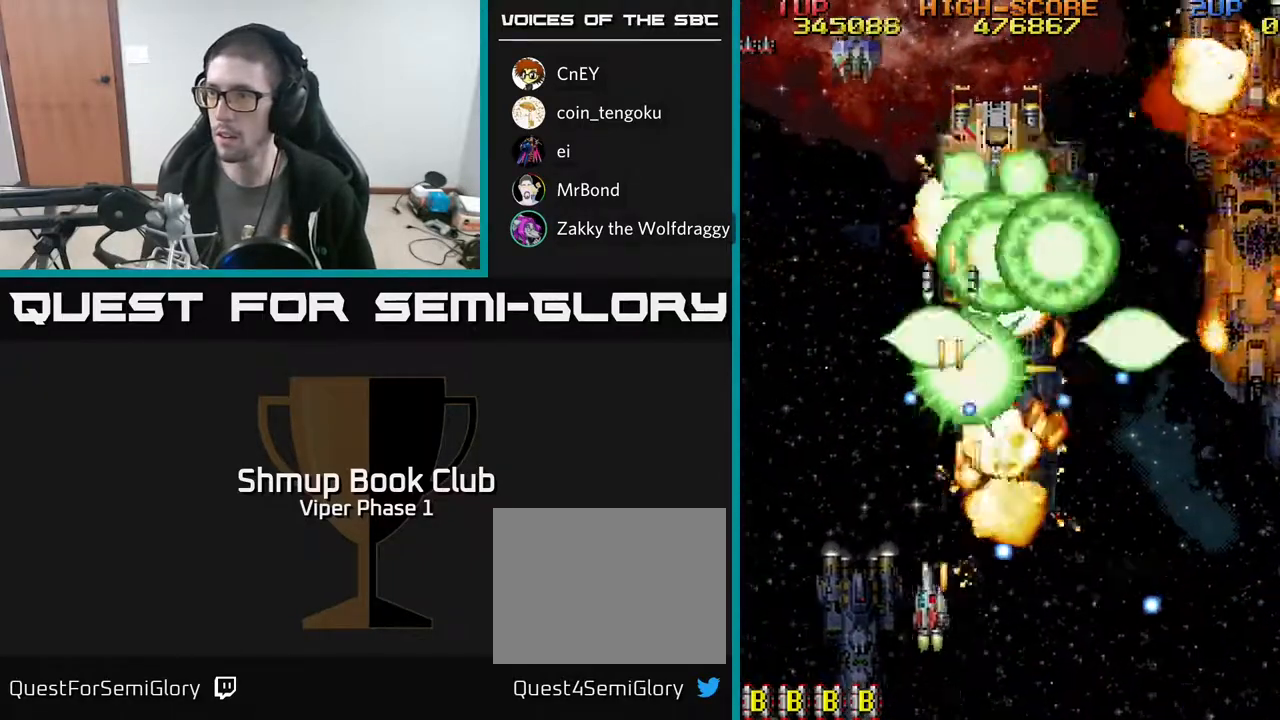
{"buttons": ["A", "DPAD_UP", "DPAD_LEFT"], "left_stick": "center", "events": [[483, "DPAD_UP", "down"]]}
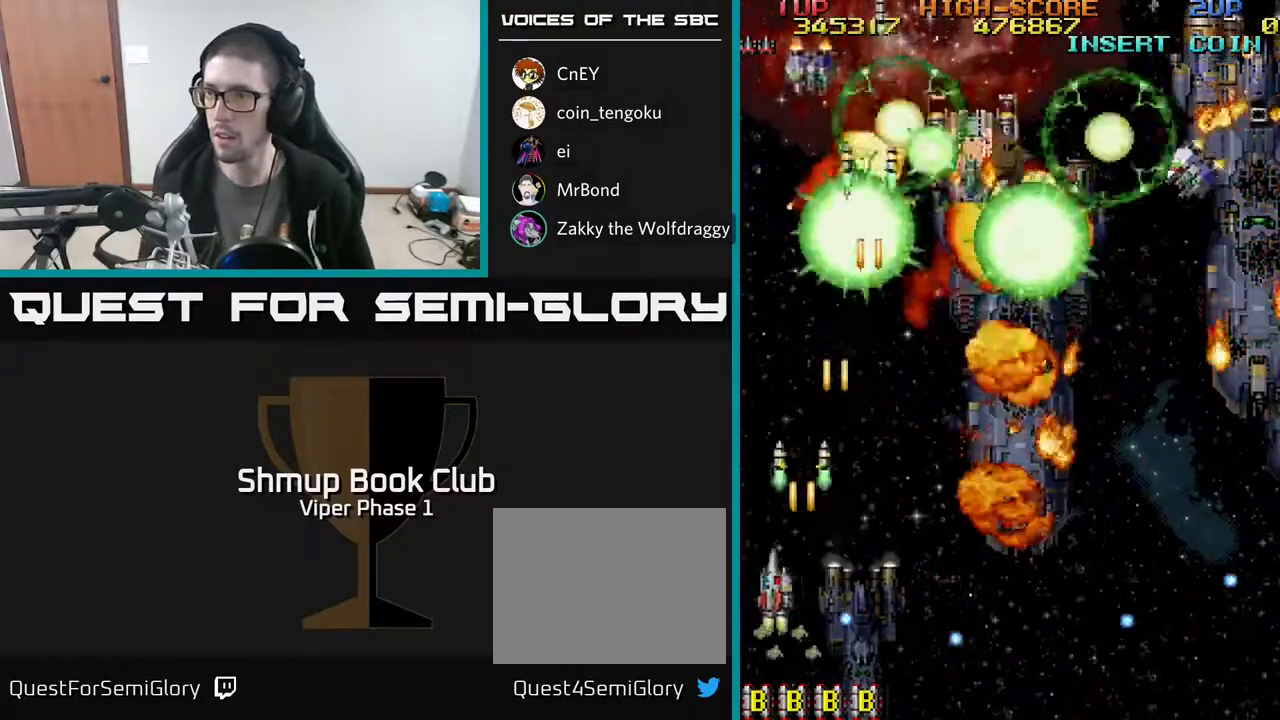
{"buttons": ["A", "DPAD_RIGHT"], "left_stick": "center", "events": [[17, "DPAD_LEFT", "up"], [83, "DPAD_RIGHT", "down"], [150, "DPAD_UP", "up"], [283, "DPAD_DOWN", "down"], [383, "DPAD_DOWN", "up"]]}
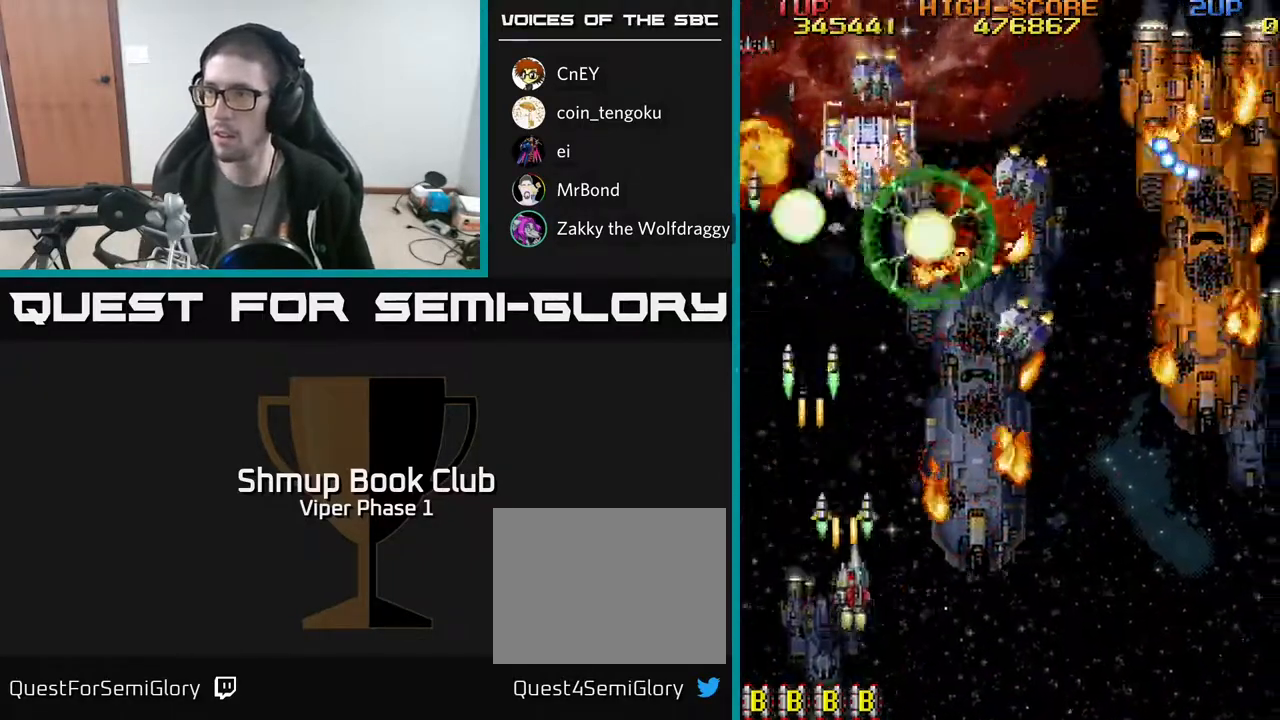
{"buttons": ["A", "DPAD_RIGHT"], "left_stick": "center", "events": []}
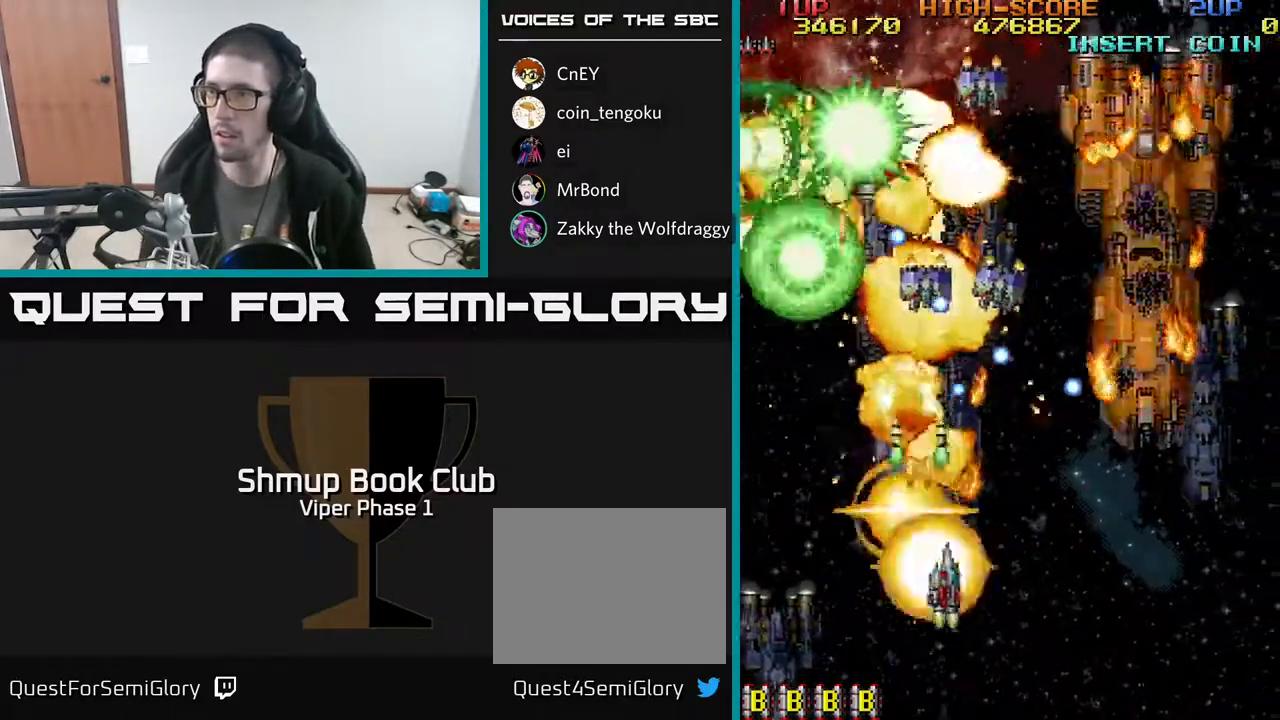
{"buttons": ["A", "DPAD_RIGHT"], "left_stick": "center", "events": [[50, "DPAD_DOWN", "down"], [483, "DPAD_DOWN", "up"]]}
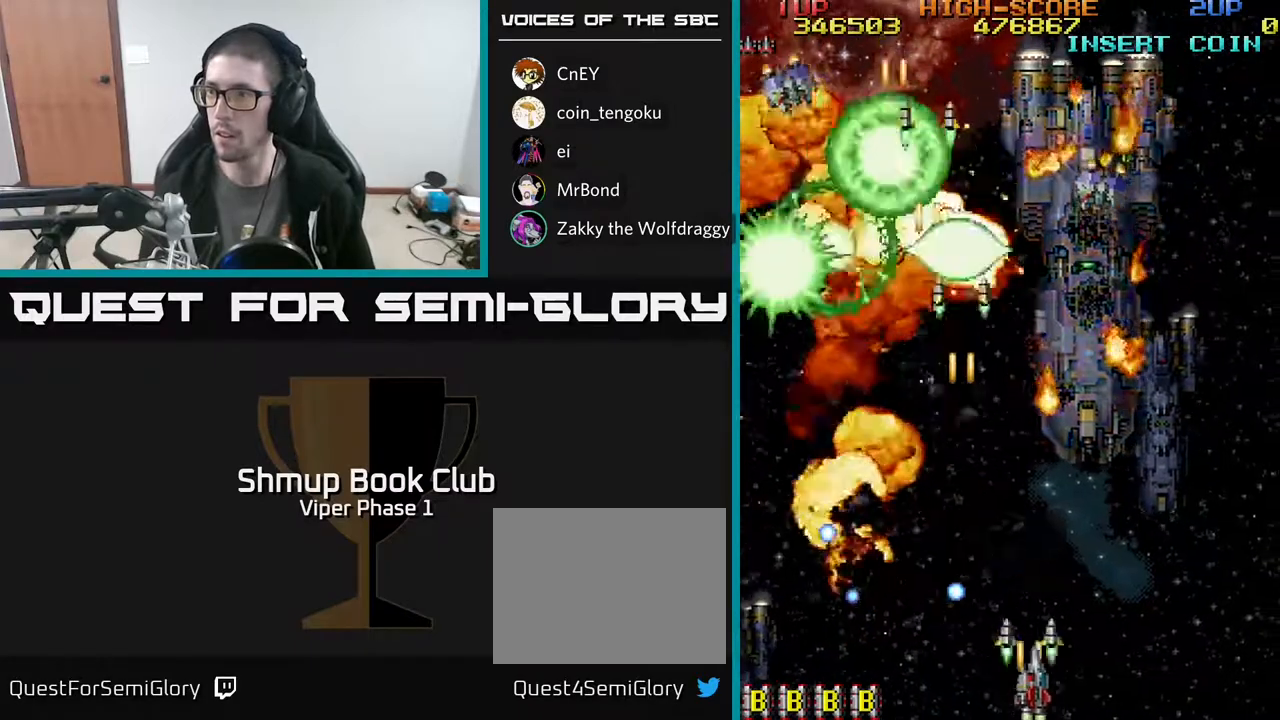
{"buttons": ["A", "DPAD_DOWN", "DPAD_LEFT"], "left_stick": "center", "events": [[117, "DPAD_UP", "down"], [300, "DPAD_RIGHT", "up"], [383, "DPAD_LEFT", "down"], [400, "DPAD_UP", "up"], [450, "DPAD_DOWN", "down"]]}
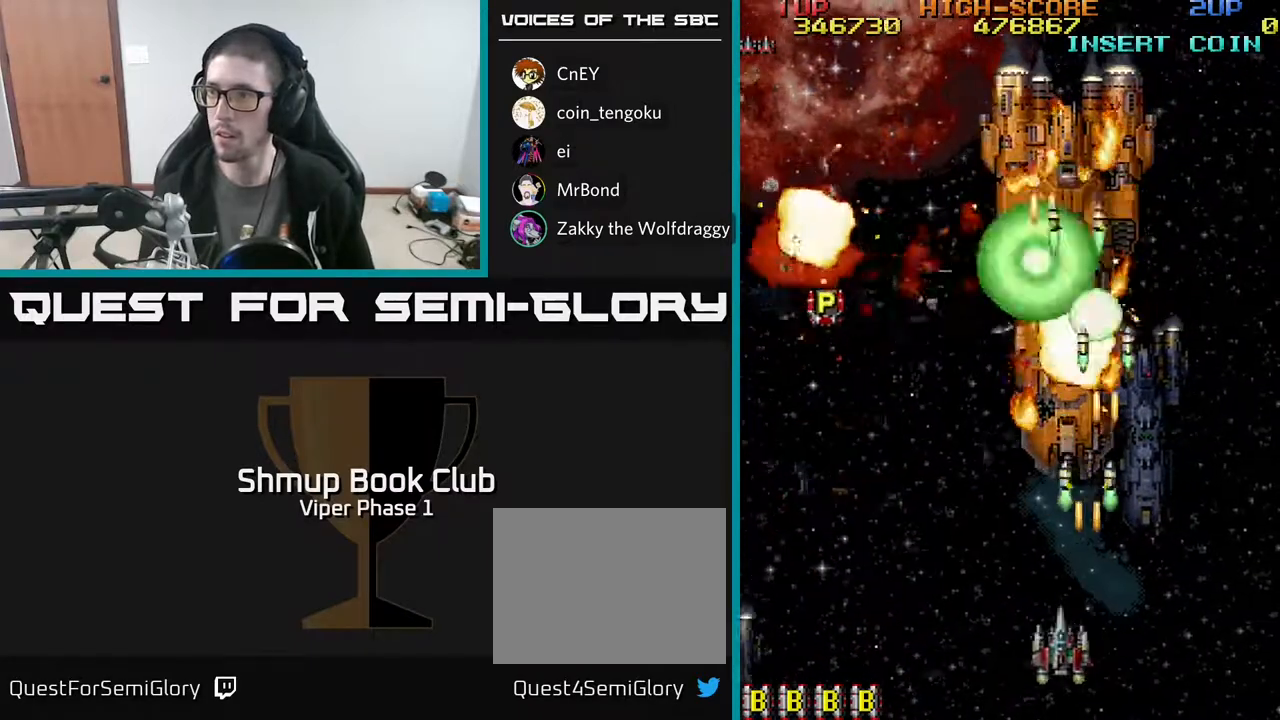
{"buttons": ["A", "DPAD_LEFT"], "left_stick": "center", "events": [[117, "DPAD_LEFT", "up"], [167, "DPAD_DOWN", "up"], [167, "DPAD_RIGHT", "down"], [267, "DPAD_RIGHT", "up"], [283, "DPAD_LEFT", "down"]]}
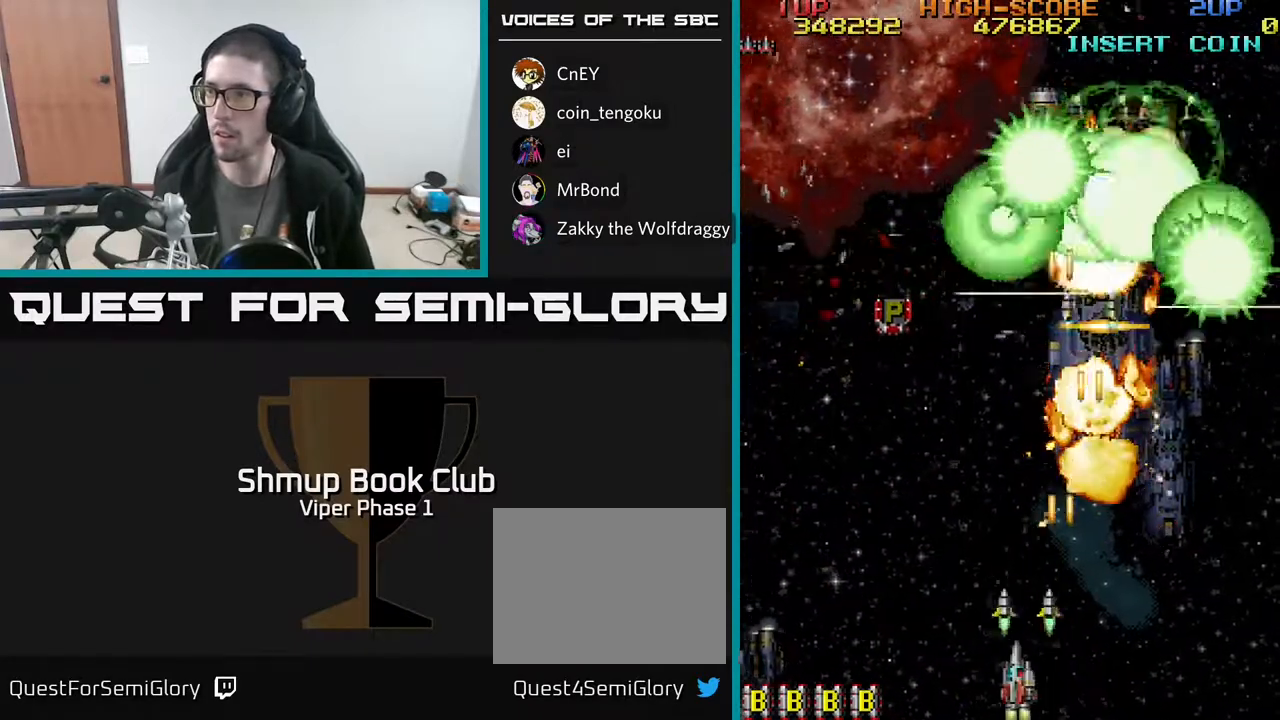
{"buttons": ["A", "DPAD_UP", "DPAD_LEFT"], "left_stick": "center", "events": [[50, "DPAD_UP", "down"]]}
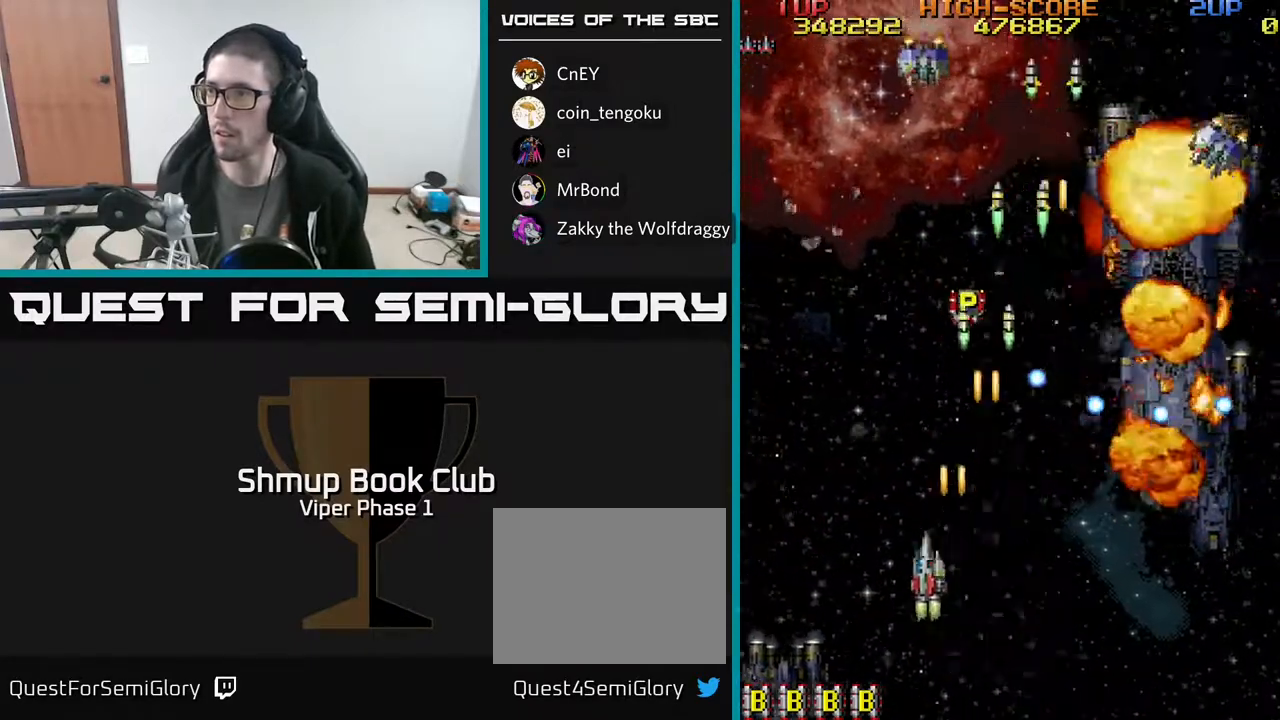
{"buttons": ["A", "DPAD_DOWN", "DPAD_RIGHT"], "left_stick": "center", "events": [[250, "DPAD_LEFT", "up"], [283, "DPAD_RIGHT", "down"], [417, "DPAD_UP", "up"], [483, "DPAD_DOWN", "down"]]}
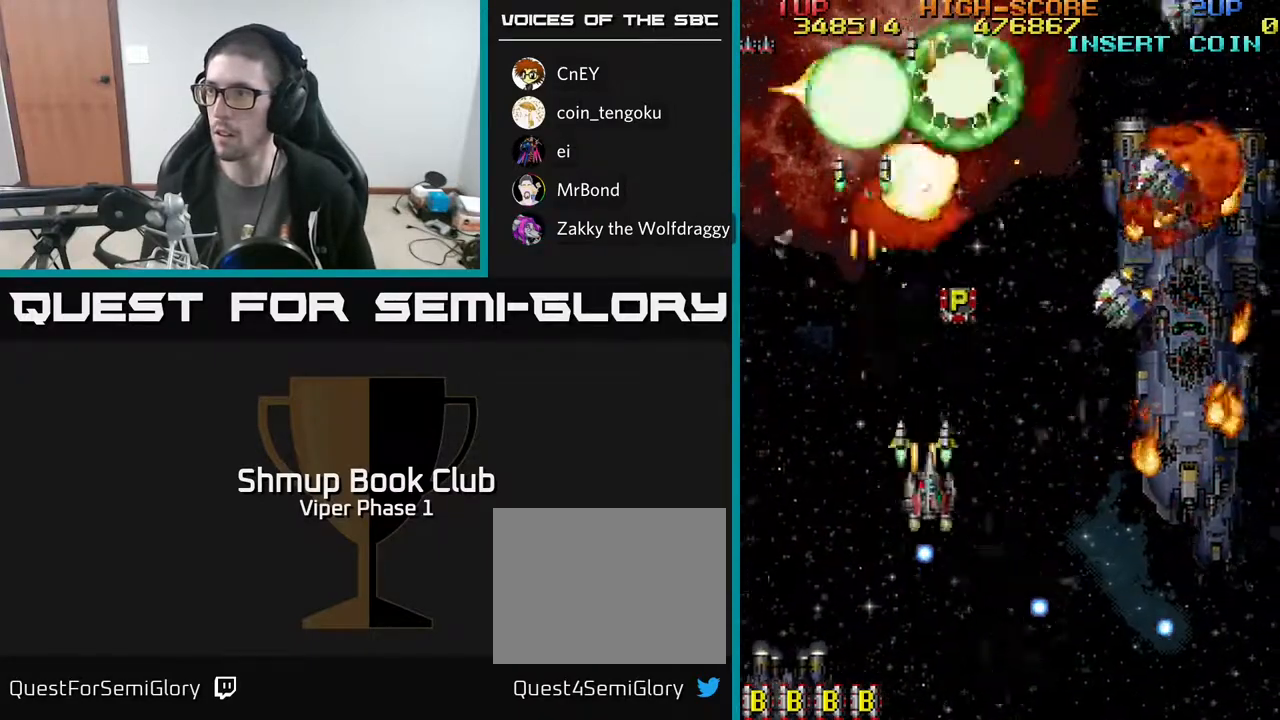
{"buttons": ["A", "DPAD_RIGHT"], "left_stick": "center", "events": [[217, "DPAD_DOWN", "up"]]}
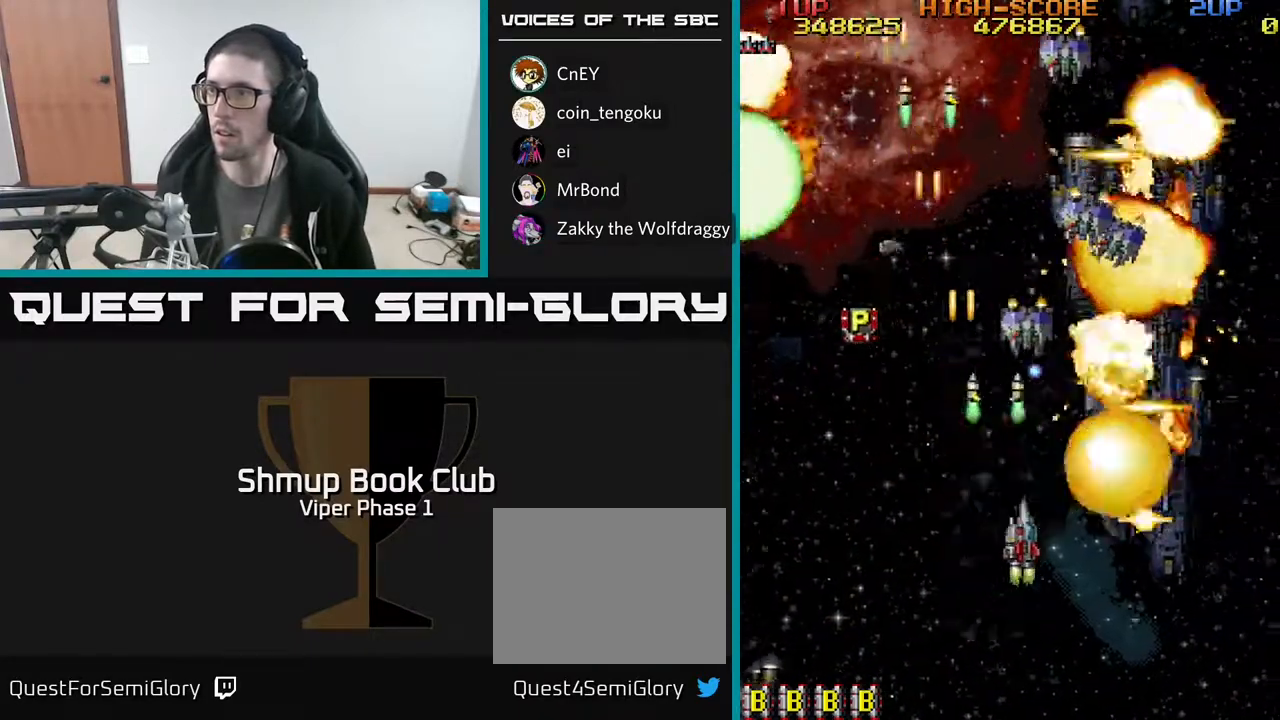
{"buttons": ["A", "DPAD_RIGHT"], "left_stick": "center", "events": [[350, "DPAD_DOWN", "down"], [450, "DPAD_DOWN", "up"]]}
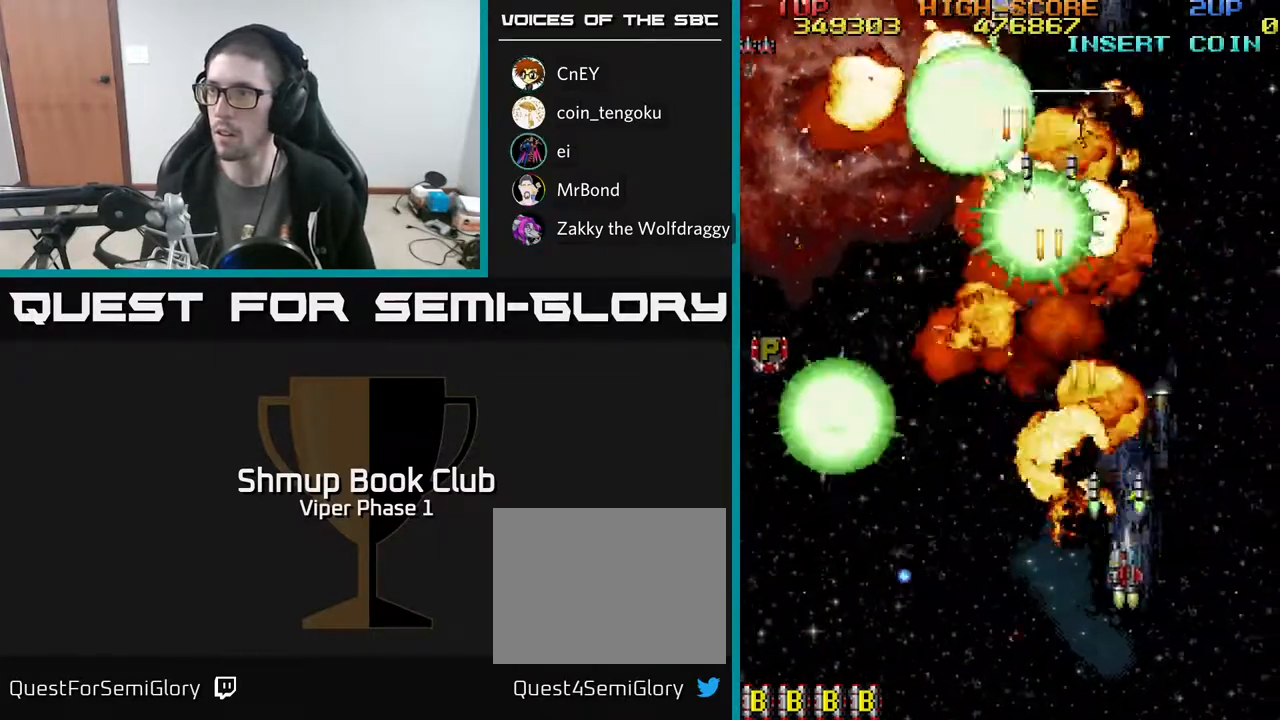
{"buttons": ["A", "DPAD_UP", "DPAD_LEFT"], "left_stick": "center", "events": [[33, "DPAD_DOWN", "down"], [50, "DPAD_RIGHT", "up"], [83, "DPAD_LEFT", "down"], [167, "DPAD_DOWN", "up"], [467, "DPAD_UP", "down"]]}
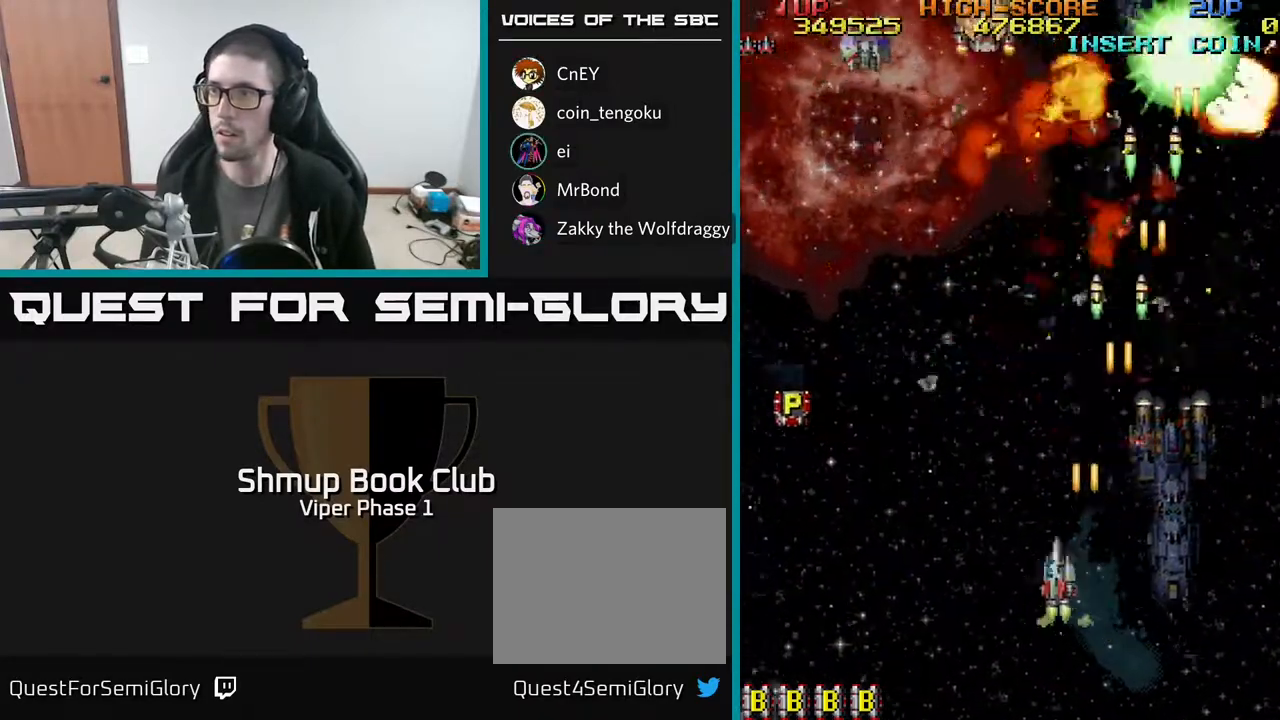
{"buttons": ["A", "DPAD_LEFT"], "left_stick": "center", "events": [[450, "DPAD_UP", "up"]]}
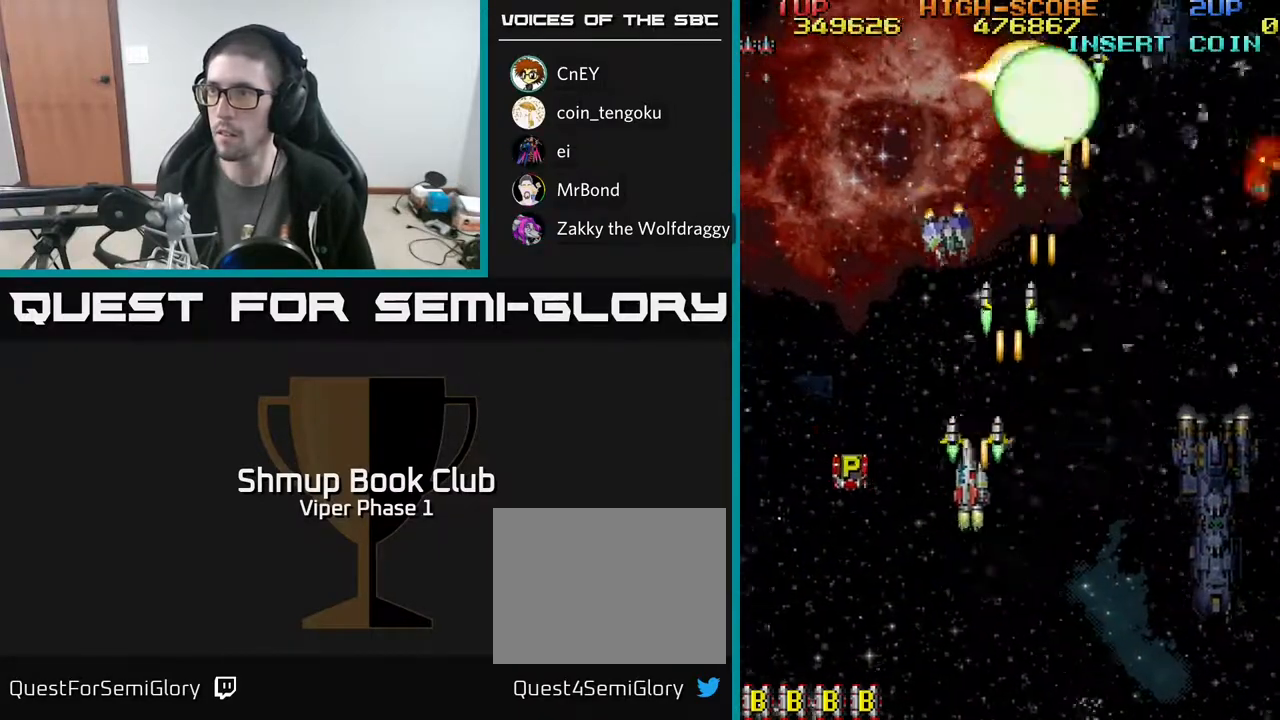
{"buttons": ["A", "DPAD_RIGHT"], "left_stick": "center", "events": [[267, "DPAD_DOWN", "down"], [283, "DPAD_LEFT", "up"], [350, "DPAD_RIGHT", "down"], [483, "DPAD_DOWN", "up"]]}
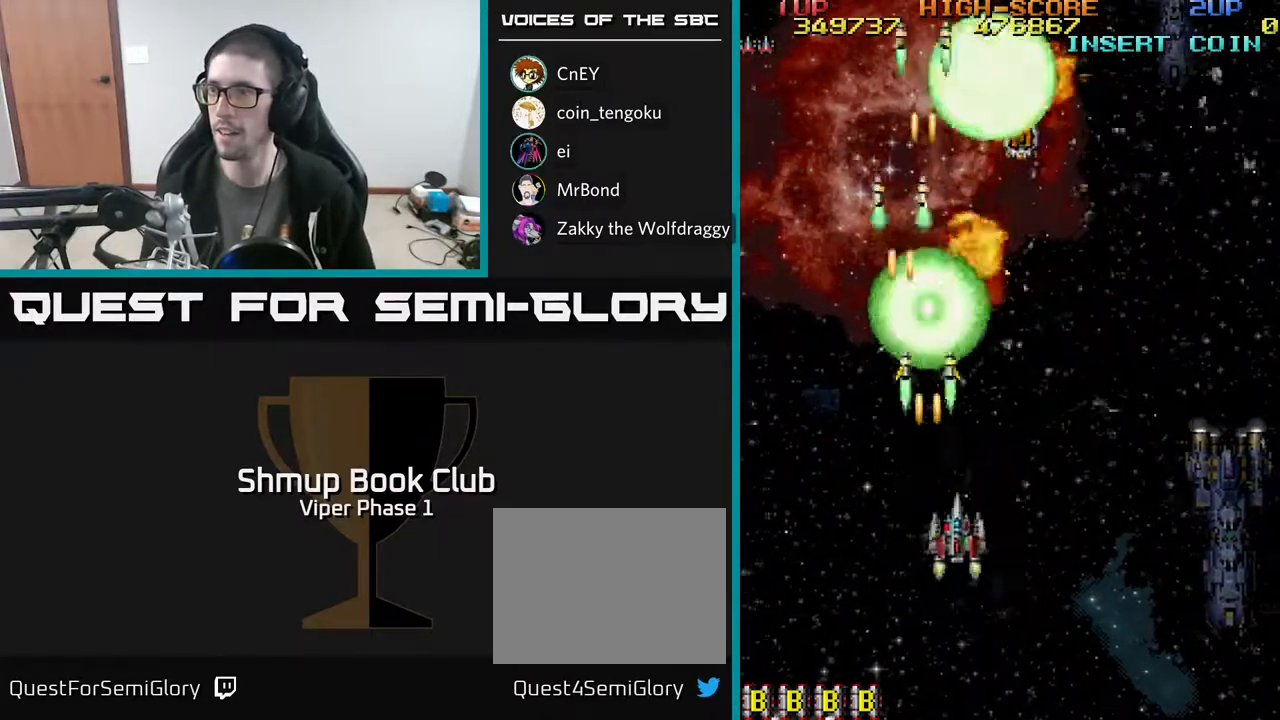
{"buttons": ["A", "DPAD_RIGHT"], "left_stick": "center", "events": []}